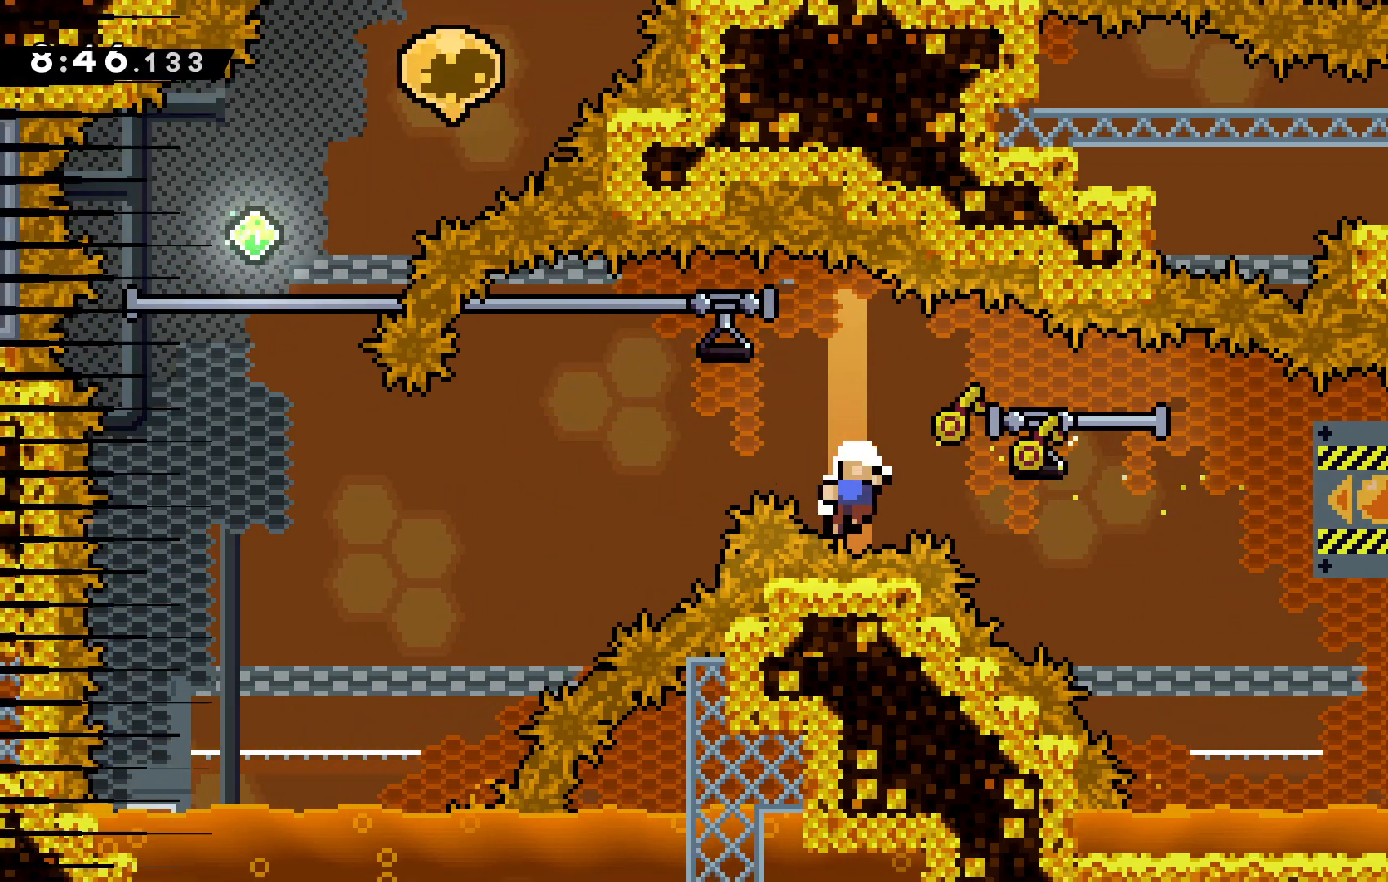
Gameplay with keyboard; each line is a JSON object with the keys held at the frame after it. "events" lists presses ("down") and releases ("up") of "c", "down", "escape", "left", "right", "tilde", "up", "x" and "z" between this image and that frame as [ms after this image, input, new state], when the widget could be followed in between. No other keys are recorded. Mouse input is not recorded.
{"keys": []}
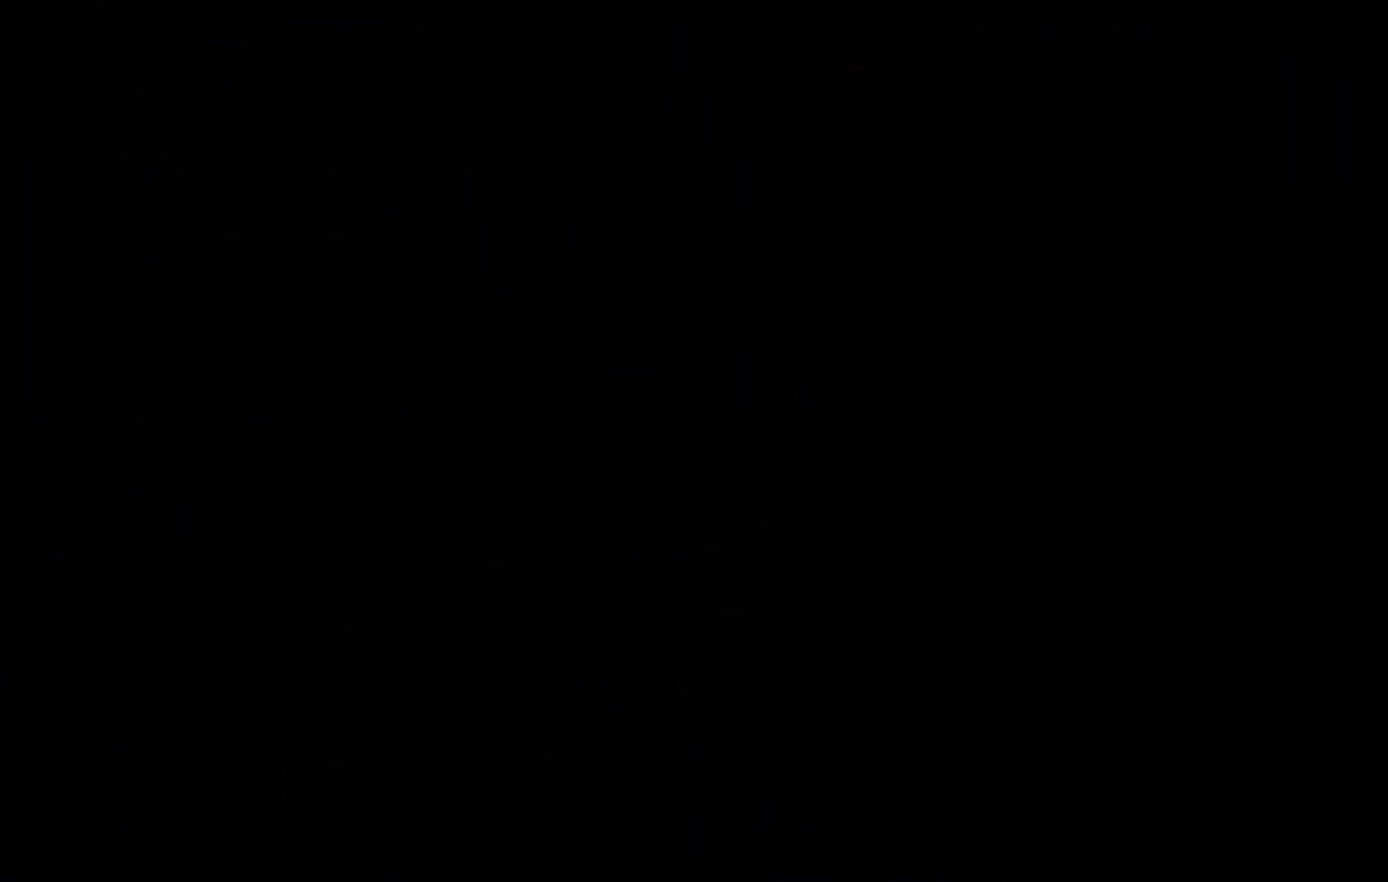
{"keys": [], "events": []}
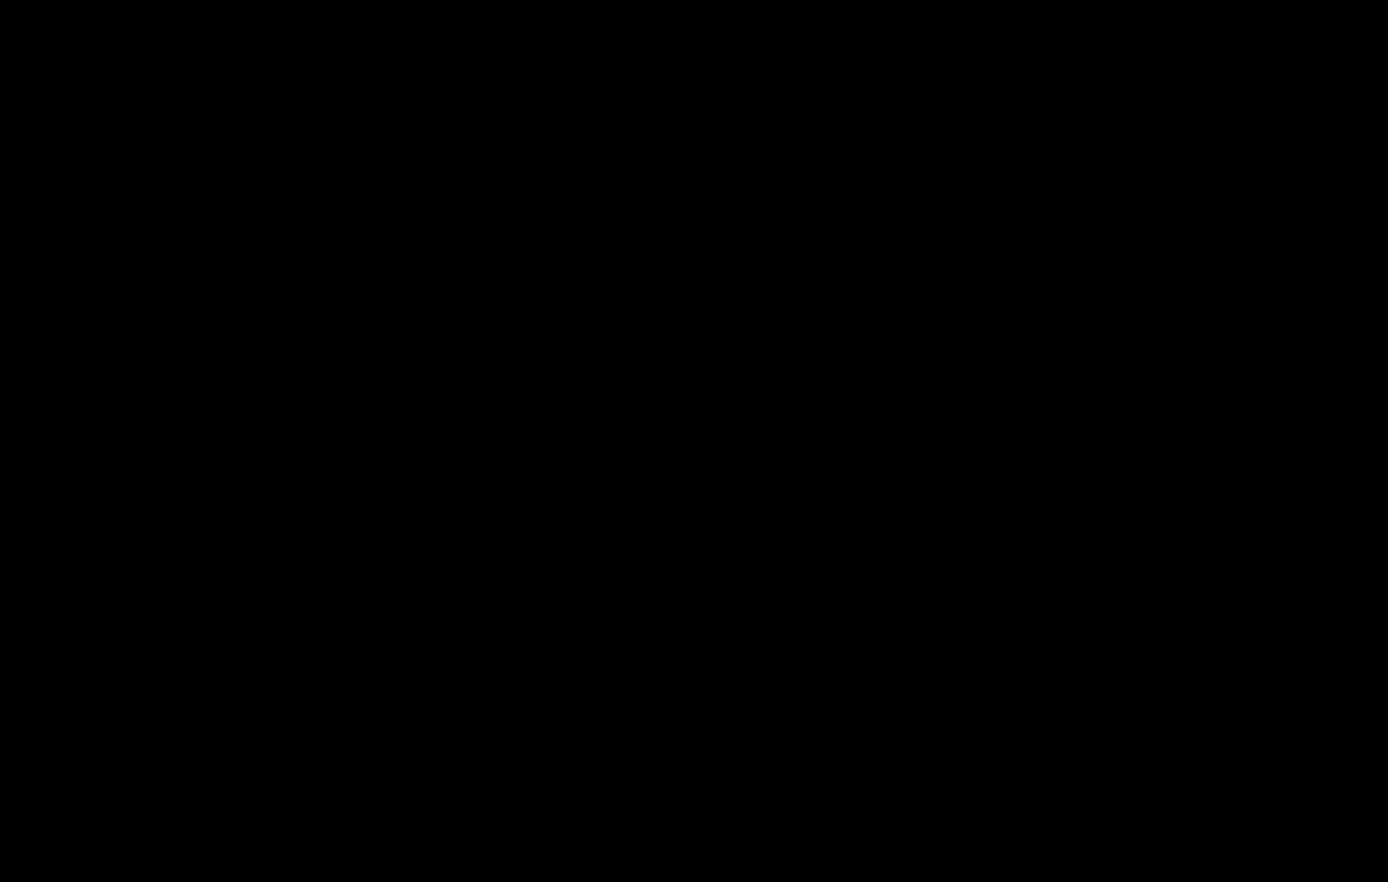
{"keys": ["left"], "events": [[333, "left", "down"]]}
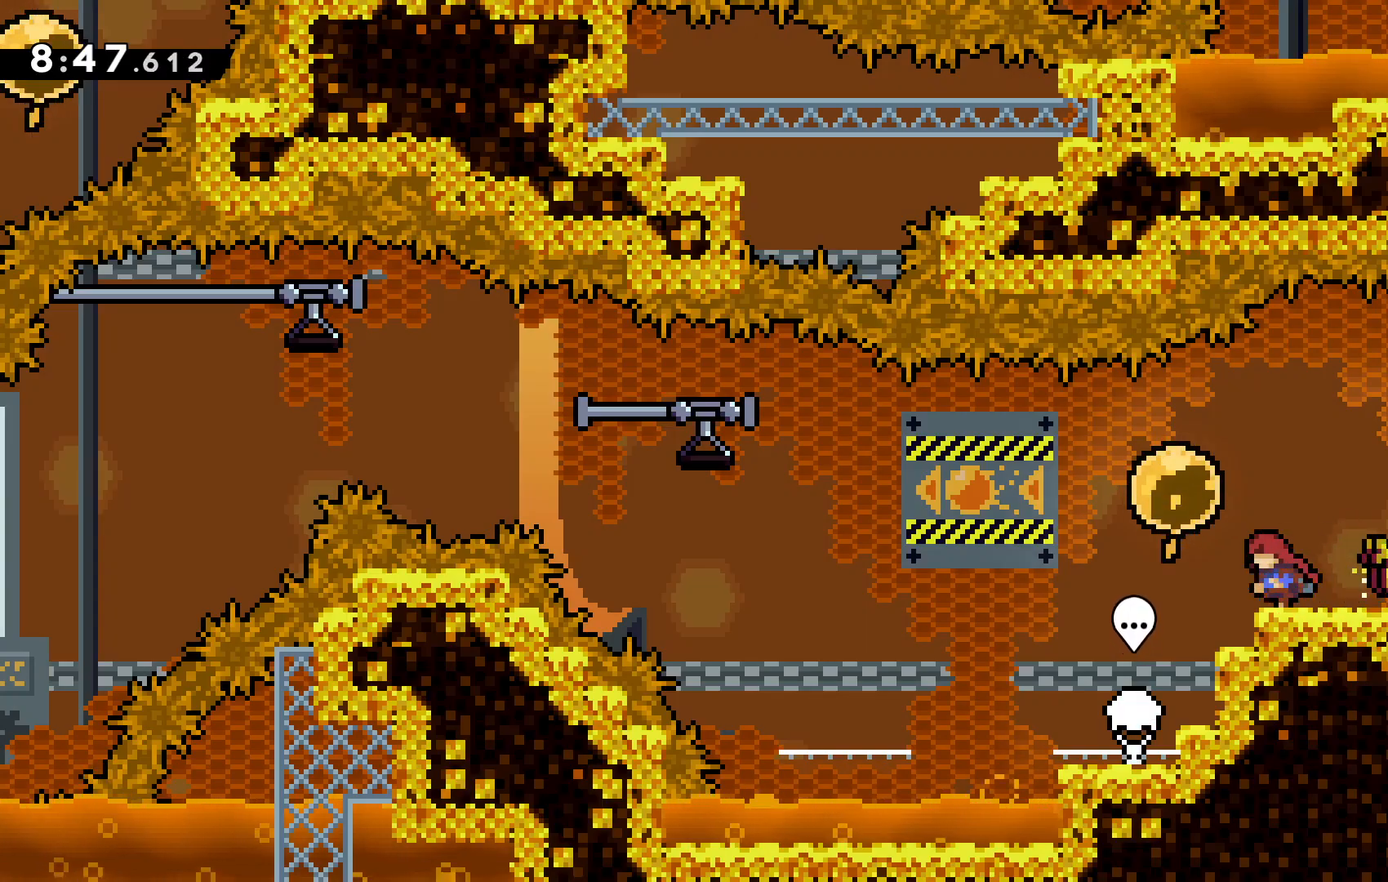
{"keys": ["left", "z"], "events": [[67, "c", "down"], [167, "c", "up"], [200, "z", "down"]]}
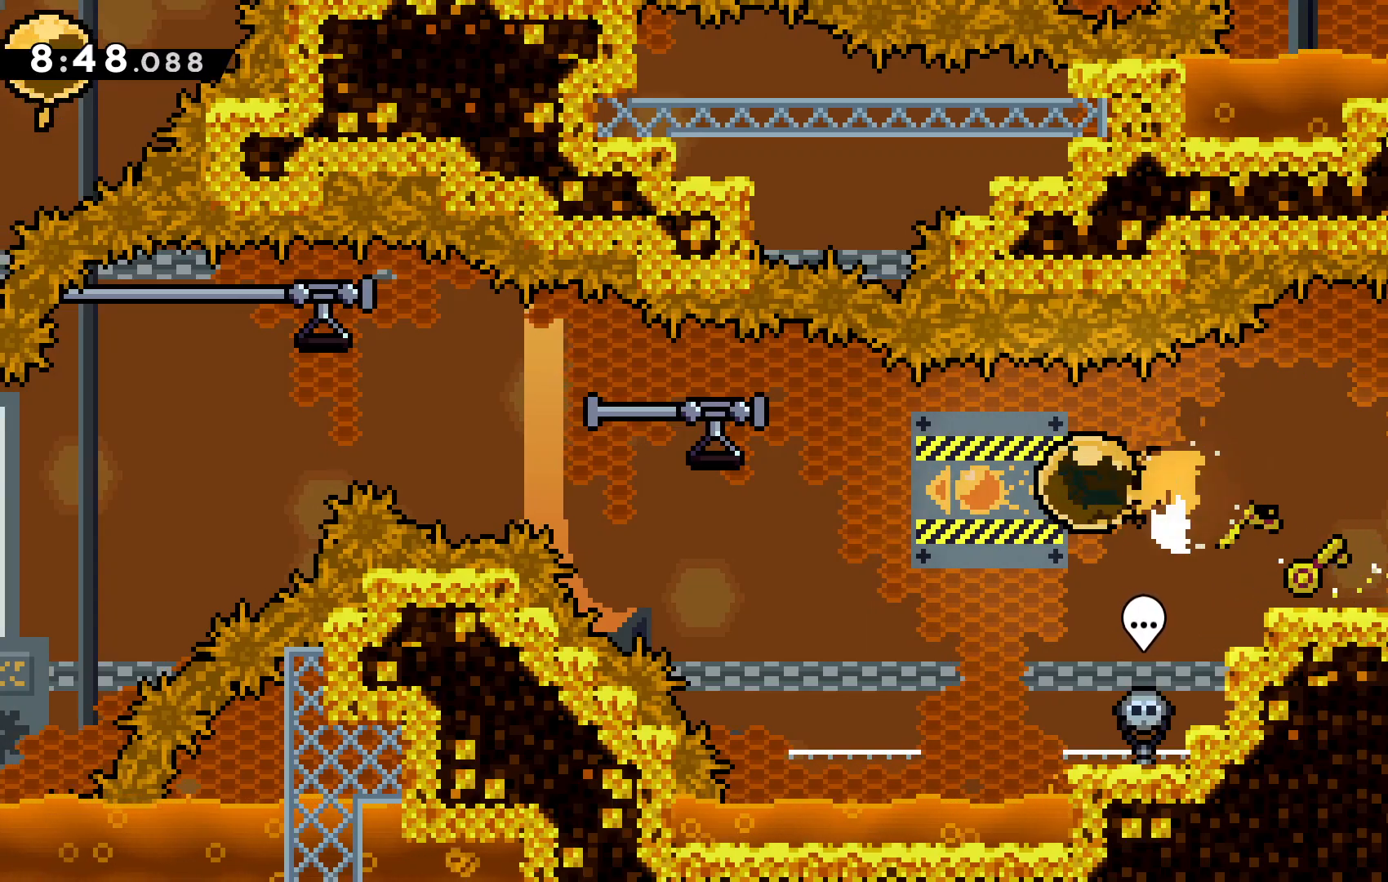
{"keys": ["c", "left", "up", "z"], "events": [[300, "c", "down"], [500, "up", "down"]]}